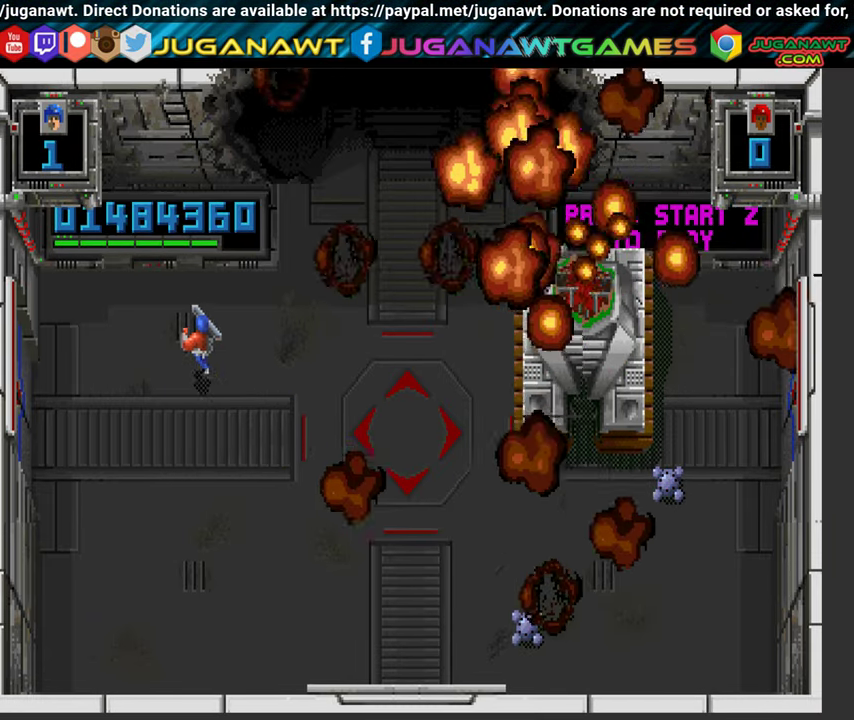
Gameplay with a controller (Xbox layout); each line is a JSON object with the inputs held at the frame after it. "events" lists button and stick changes between this image and that frame as [ms after this image, input, new state], when the widget could be followed in between. Not read: L3 R3.
{"buttons": ["DPAD_UP", "DPAD_LEFT"], "left_stick": "center", "right_stick": "center", "events": []}
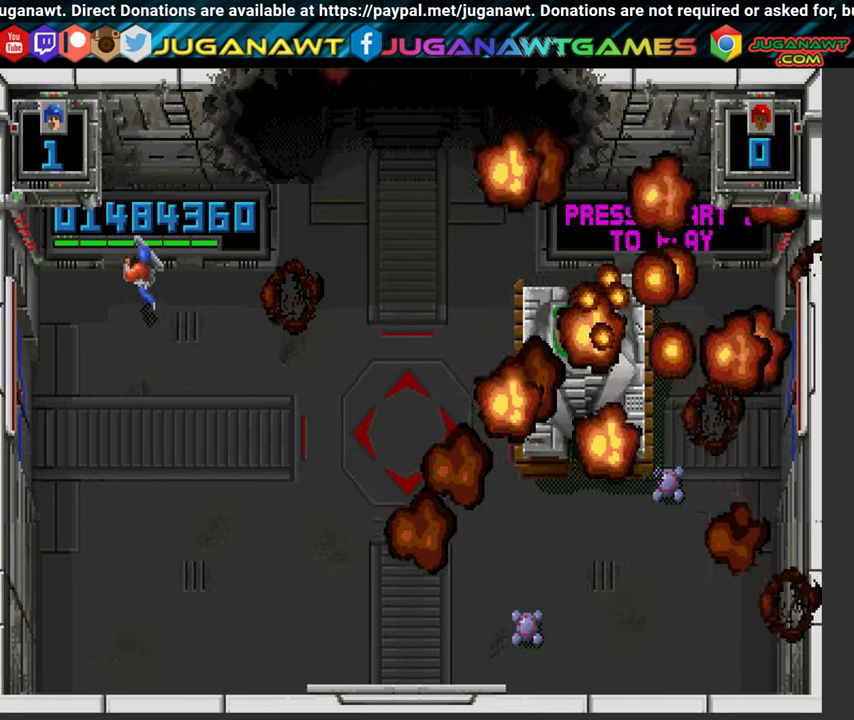
{"buttons": ["DPAD_UP", "DPAD_LEFT"], "left_stick": "center", "right_stick": "center", "events": []}
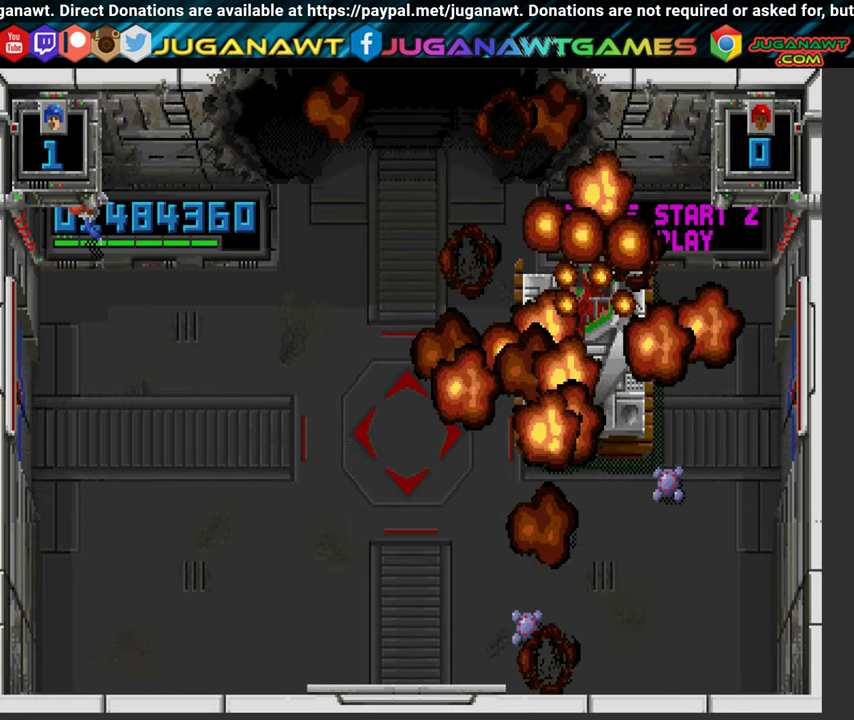
{"buttons": [], "left_stick": "center", "right_stick": "center", "events": [[333, "DPAD_LEFT", "up"], [350, "DPAD_UP", "up"]]}
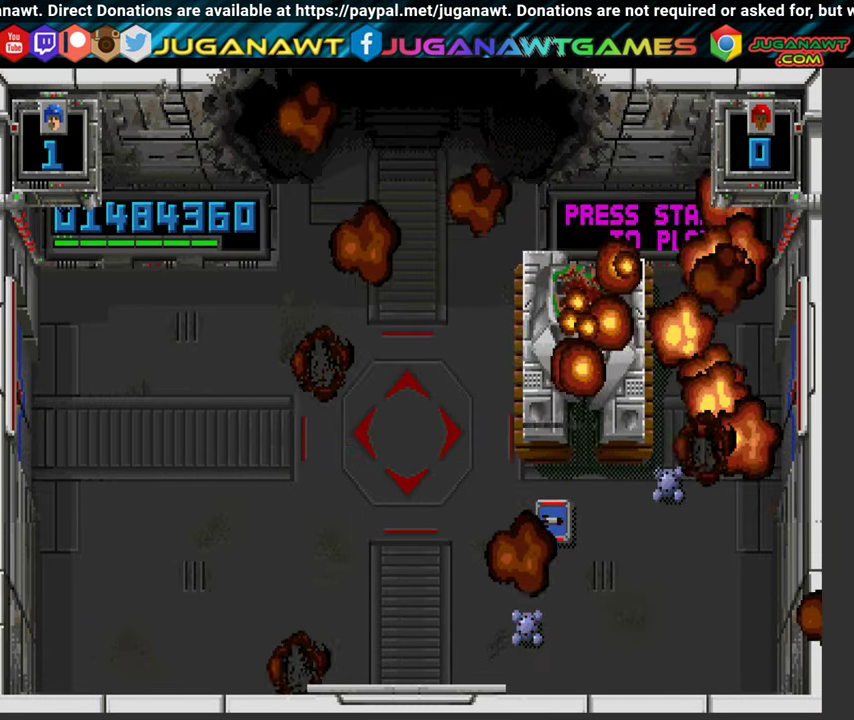
{"buttons": [], "left_stick": "center", "right_stick": "center", "events": [[67, "DPAD_RIGHT", "down"], [150, "DPAD_RIGHT", "up"]]}
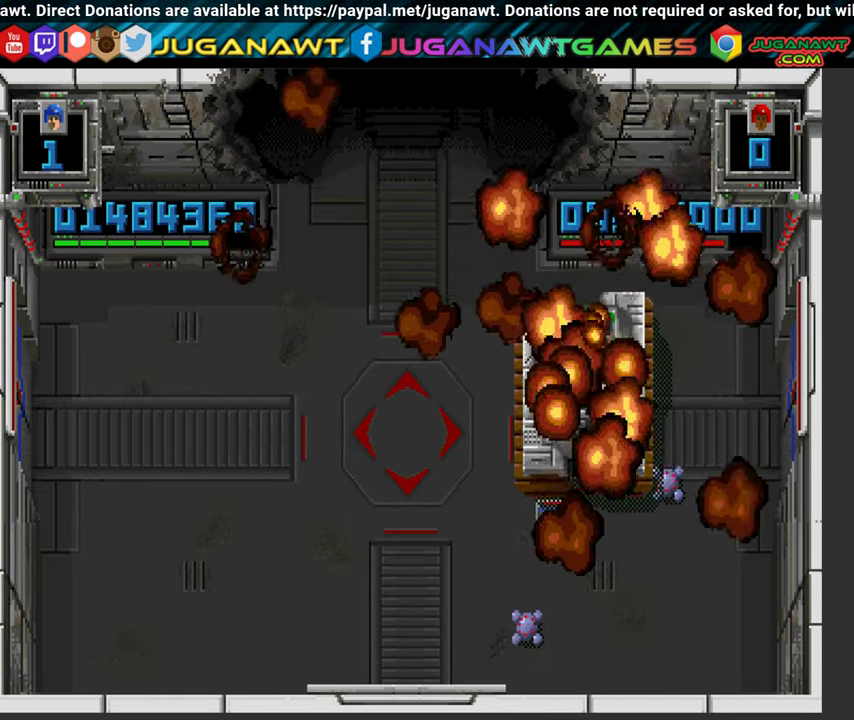
{"buttons": ["DPAD_LEFT"], "left_stick": "center", "right_stick": "center", "events": [[350, "DPAD_LEFT", "down"]]}
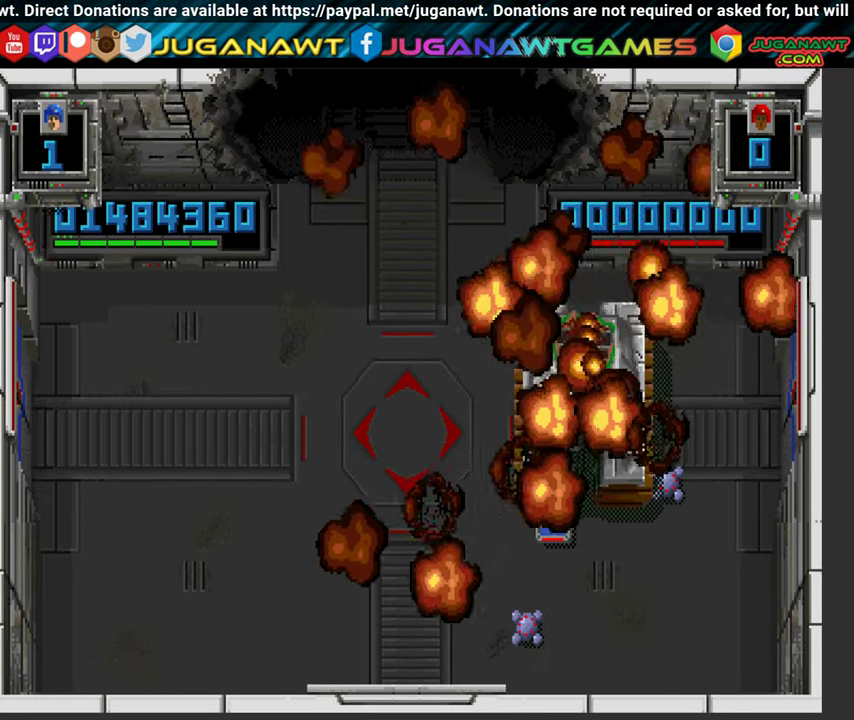
{"buttons": [], "left_stick": "center", "right_stick": "center", "events": [[100, "DPAD_LEFT", "up"], [283, "DPAD_RIGHT", "down"], [350, "DPAD_RIGHT", "up"]]}
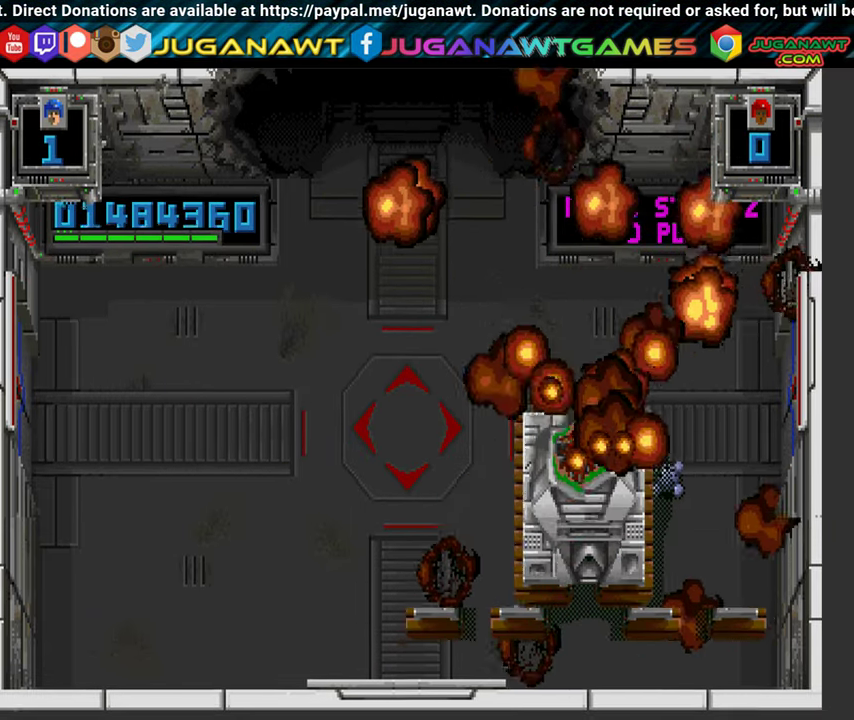
{"buttons": [], "left_stick": "center", "right_stick": "center", "events": [[183, "DPAD_LEFT", "down"], [467, "DPAD_LEFT", "up"]]}
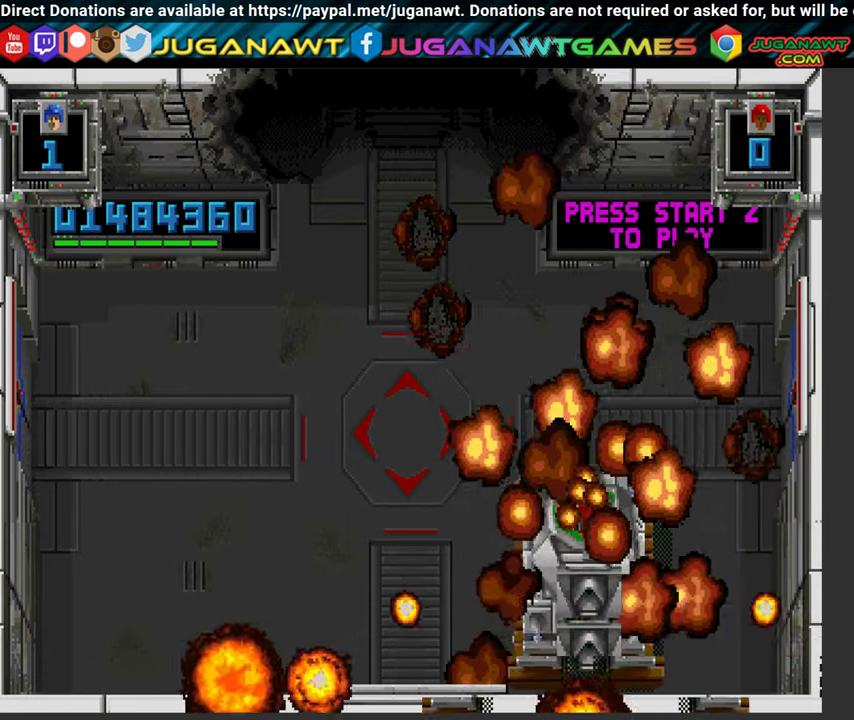
{"buttons": [], "left_stick": "center", "right_stick": "center", "events": [[150, "DPAD_UP", "down"], [233, "DPAD_UP", "up"]]}
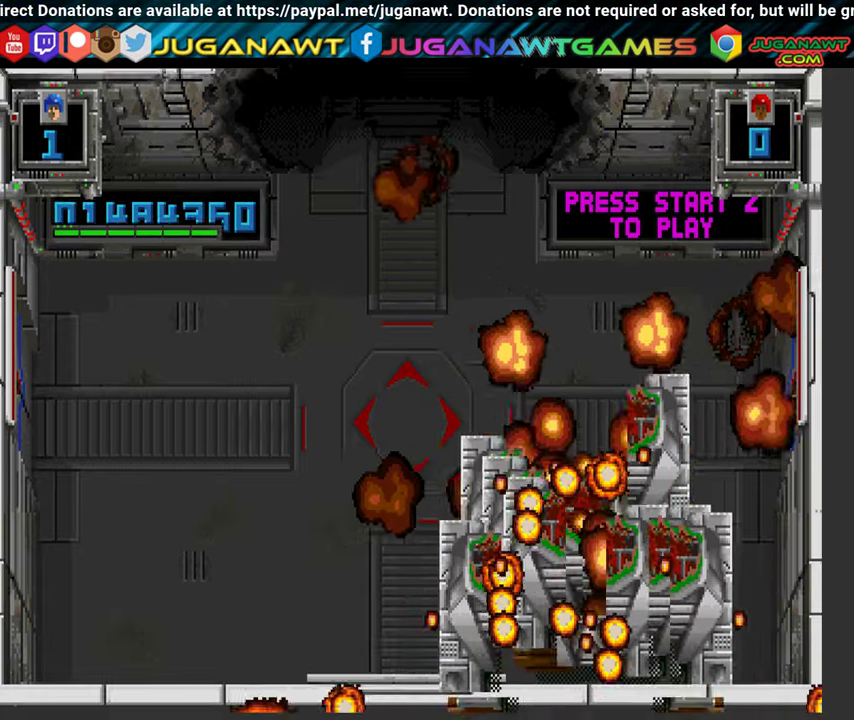
{"buttons": [], "left_stick": "center", "right_stick": "center", "events": []}
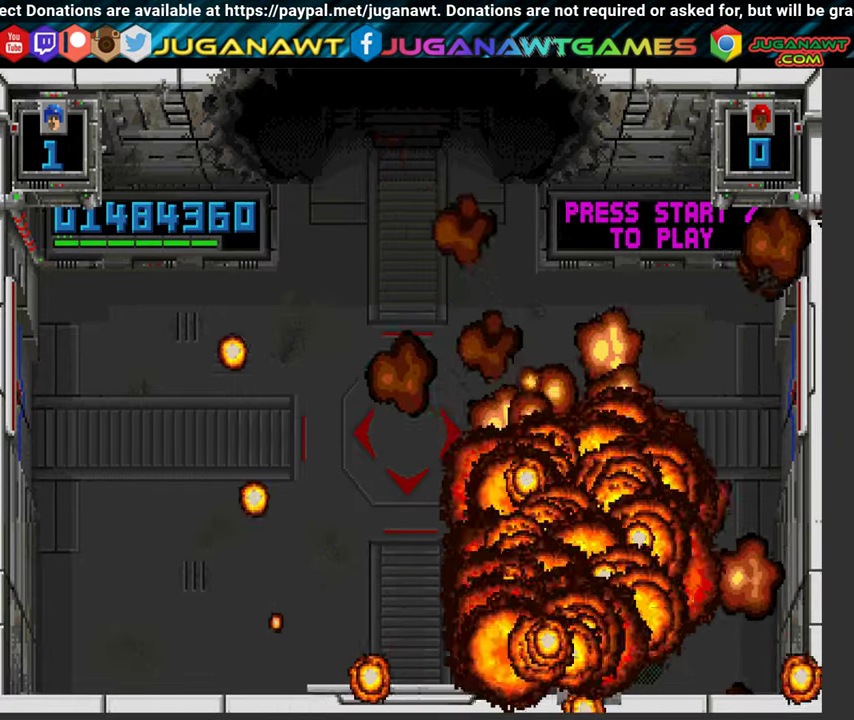
{"buttons": [], "left_stick": "center", "right_stick": "center", "events": []}
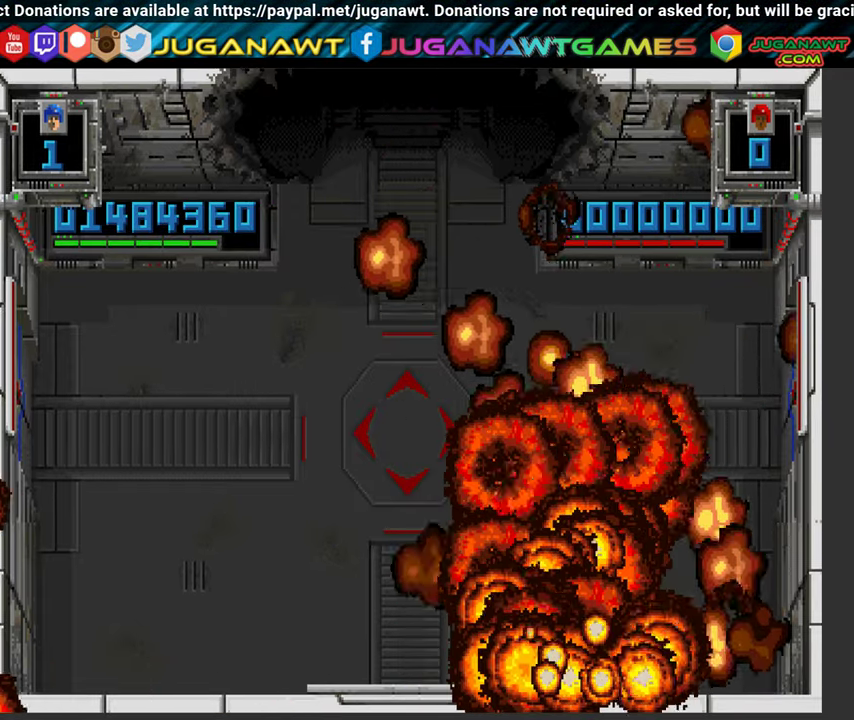
{"buttons": [], "left_stick": "center", "right_stick": "center", "events": []}
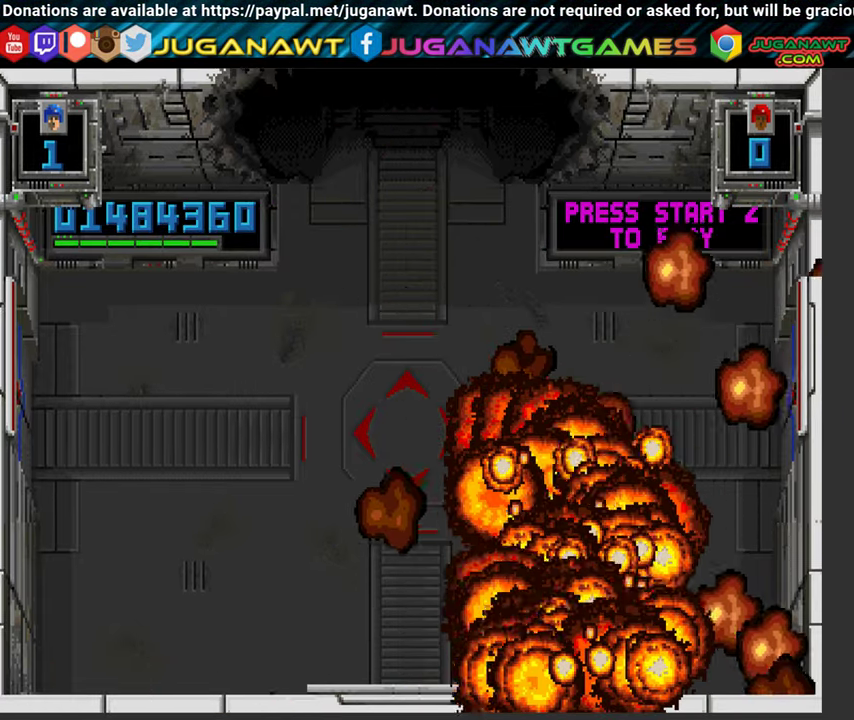
{"buttons": [], "left_stick": "center", "right_stick": "center", "events": []}
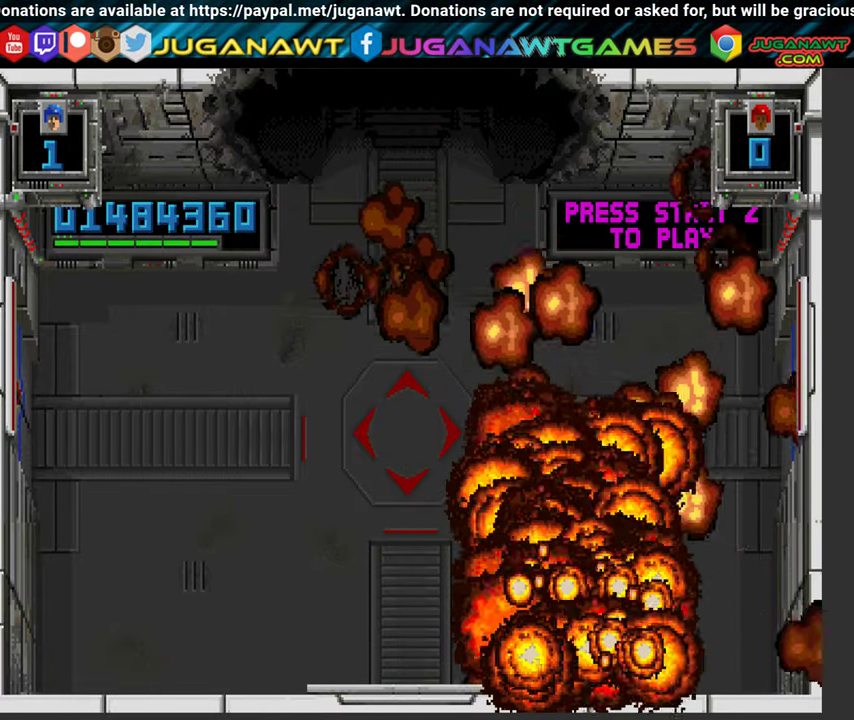
{"buttons": [], "left_stick": "center", "right_stick": "center", "events": []}
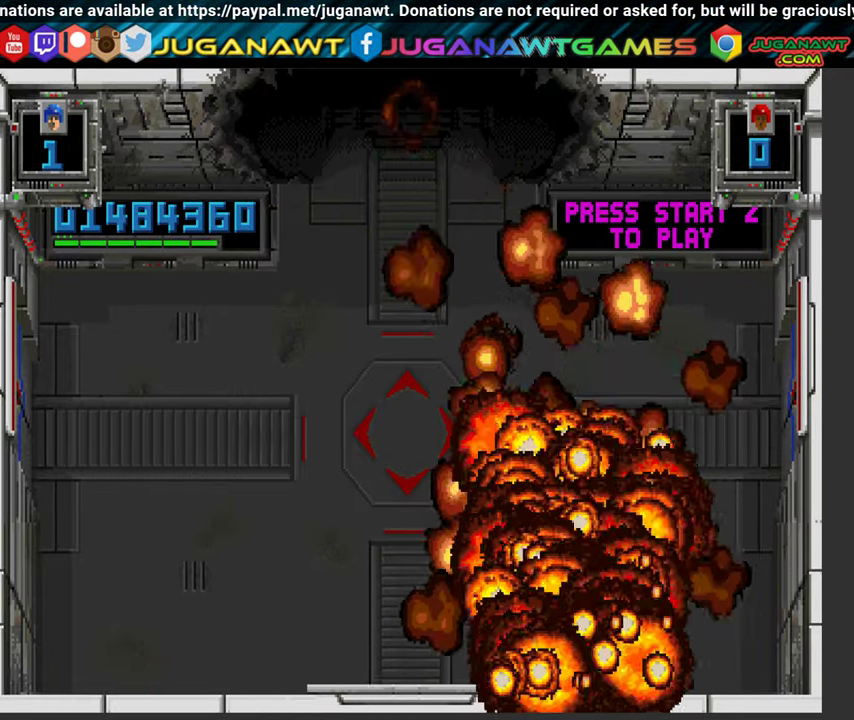
{"buttons": [], "left_stick": "center", "right_stick": "center", "events": []}
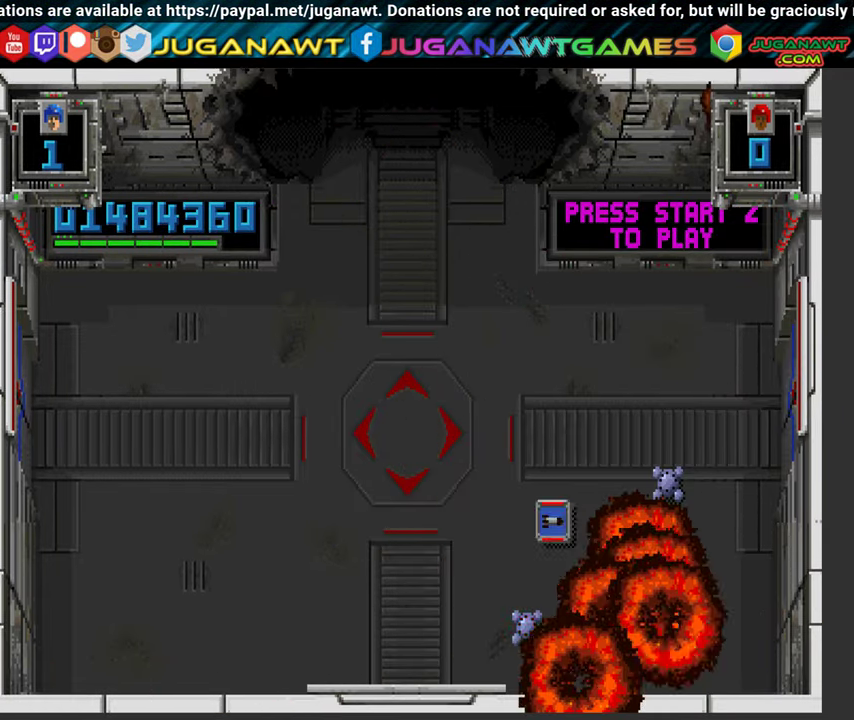
{"buttons": [], "left_stick": "center", "right_stick": "center", "events": []}
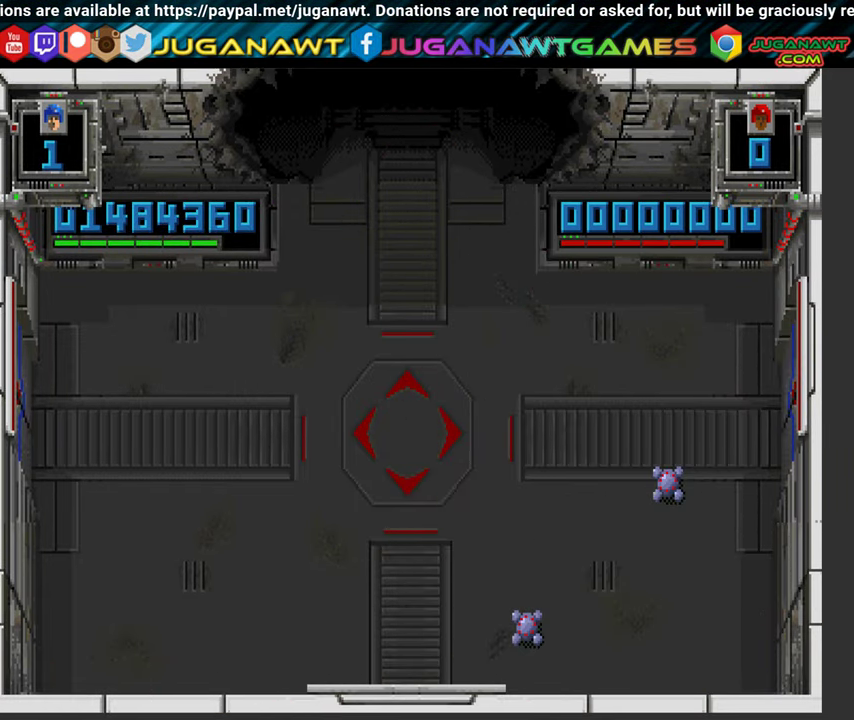
{"buttons": ["DPAD_DOWN", "DPAD_RIGHT"], "left_stick": "center", "right_stick": "center", "events": [[467, "DPAD_DOWN", "down"], [484, "DPAD_RIGHT", "down"]]}
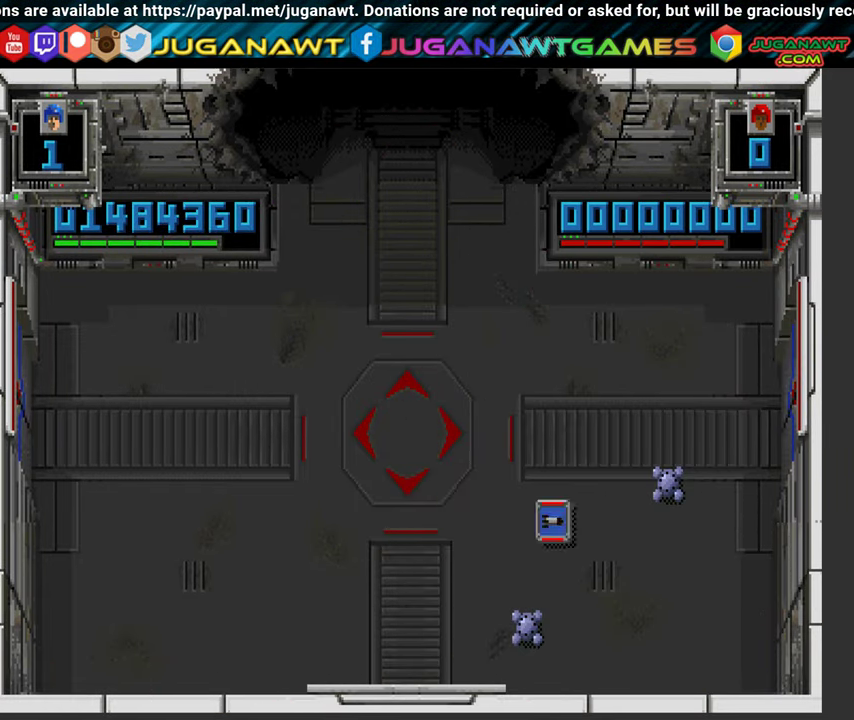
{"buttons": ["DPAD_DOWN", "DPAD_RIGHT"], "left_stick": "center", "right_stick": "center", "events": []}
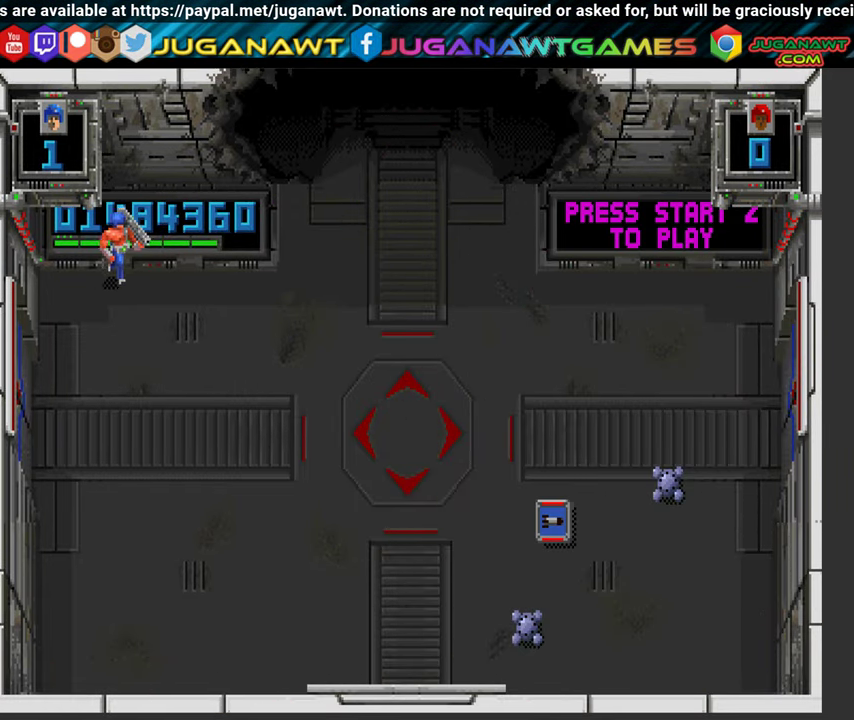
{"buttons": ["DPAD_DOWN", "DPAD_RIGHT"], "left_stick": "center", "right_stick": "center", "events": []}
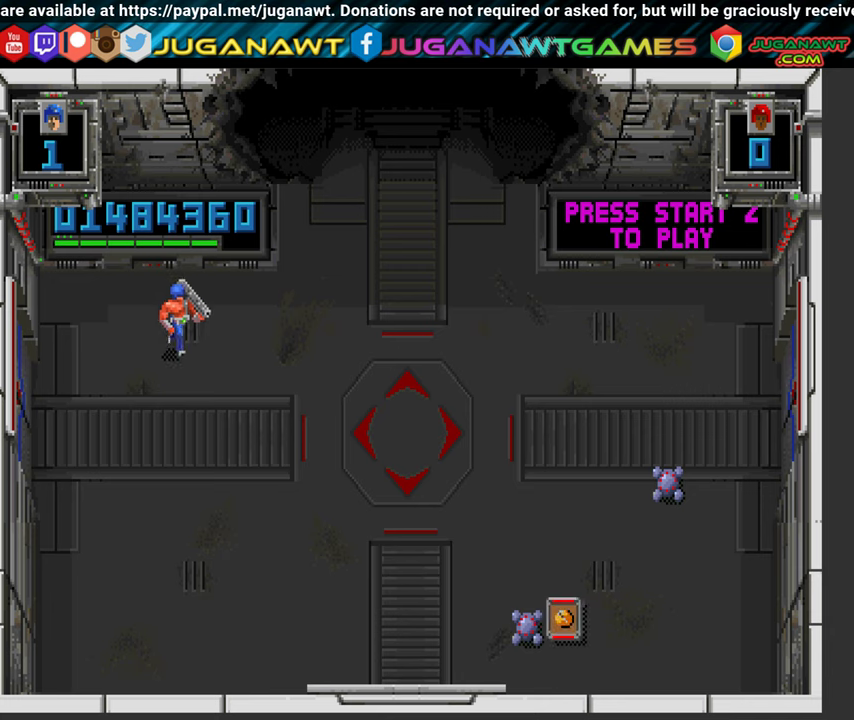
{"buttons": ["DPAD_DOWN", "DPAD_RIGHT"], "left_stick": "center", "right_stick": "center", "events": []}
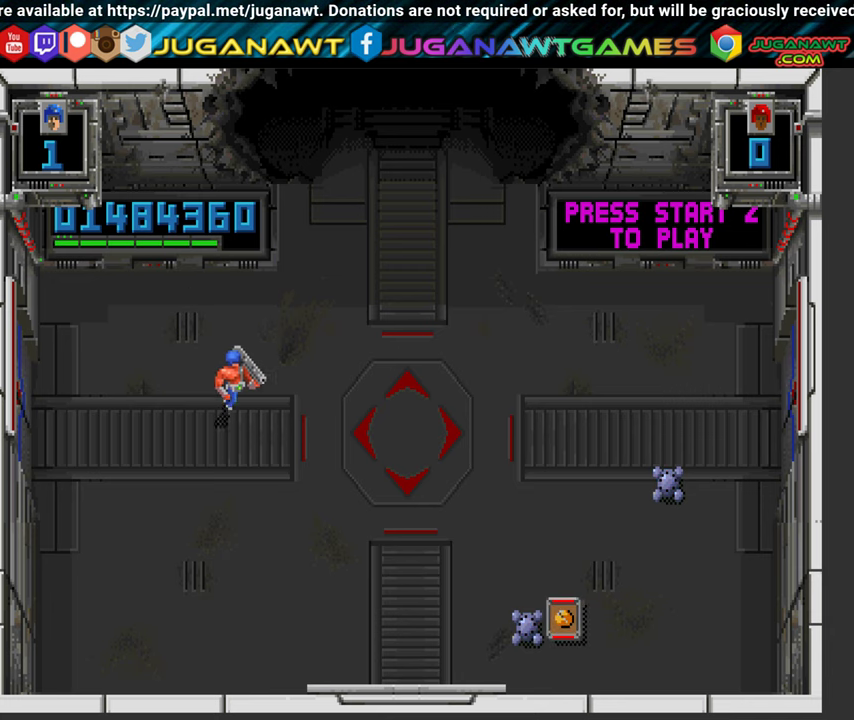
{"buttons": ["DPAD_DOWN", "DPAD_RIGHT"], "left_stick": "center", "right_stick": "center", "events": []}
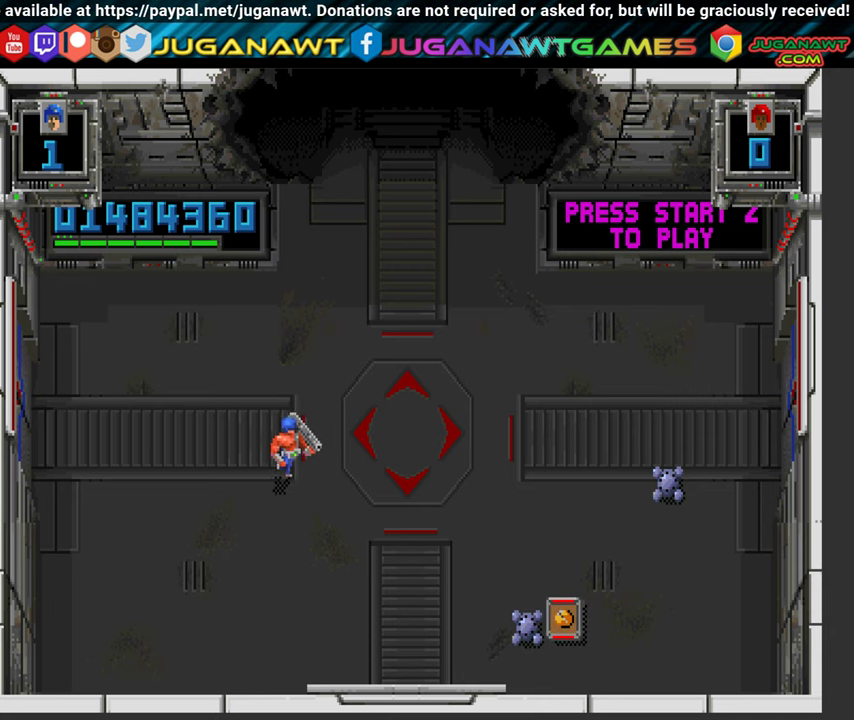
{"buttons": ["DPAD_RIGHT"], "left_stick": "center", "right_stick": "center", "events": [[216, "DPAD_DOWN", "up"]]}
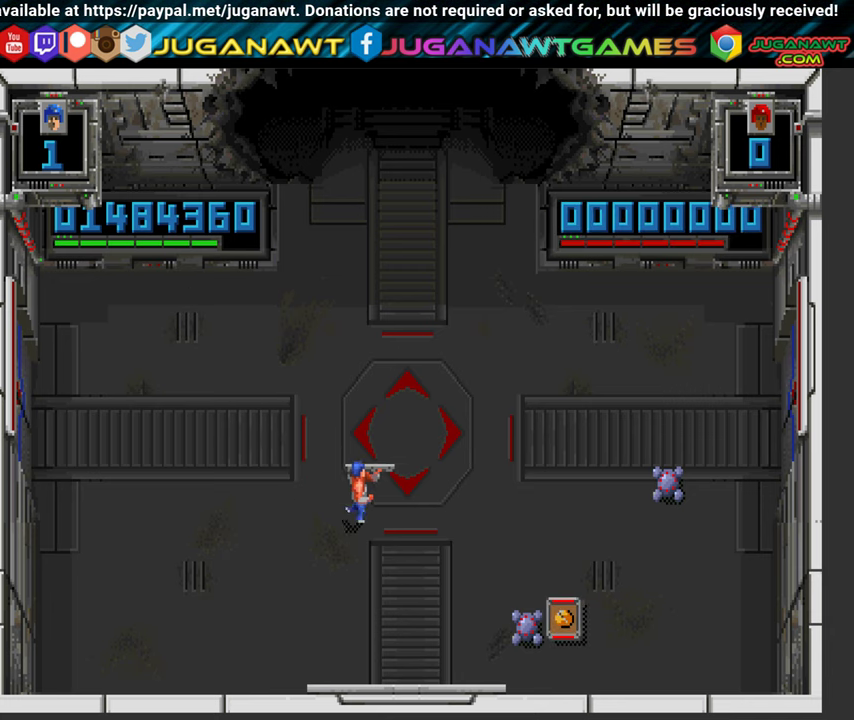
{"buttons": ["DPAD_RIGHT"], "left_stick": "center", "right_stick": "center", "events": []}
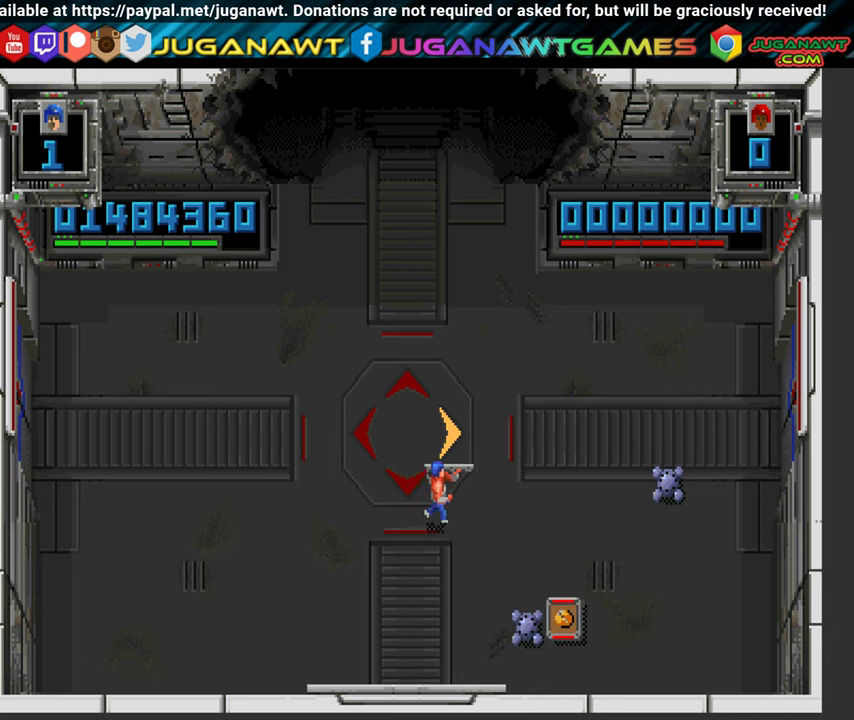
{"buttons": ["DPAD_RIGHT"], "left_stick": "center", "right_stick": "center", "events": [[33, "DPAD_DOWN", "down"], [166, "DPAD_DOWN", "up"]]}
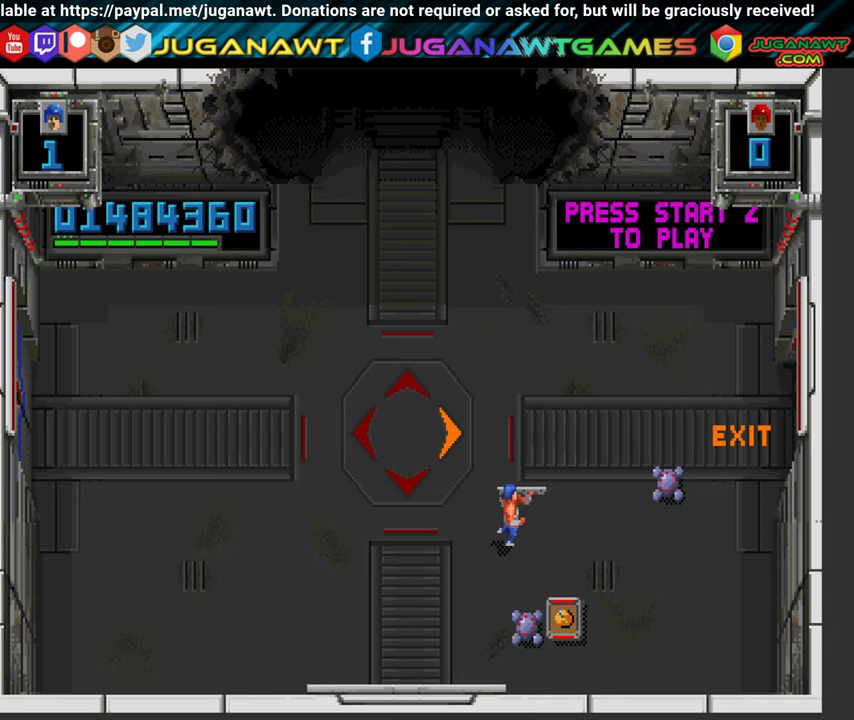
{"buttons": ["DPAD_DOWN", "DPAD_RIGHT"], "left_stick": "center", "right_stick": "center", "events": [[400, "DPAD_DOWN", "down"]]}
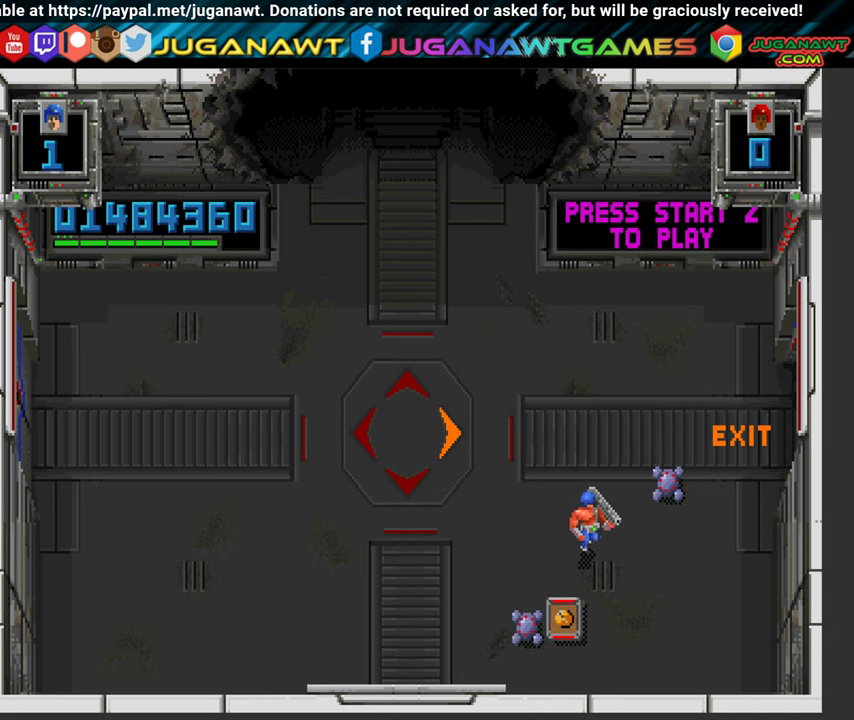
{"buttons": ["DPAD_RIGHT"], "left_stick": "center", "right_stick": "center", "events": [[33, "DPAD_DOWN", "up"]]}
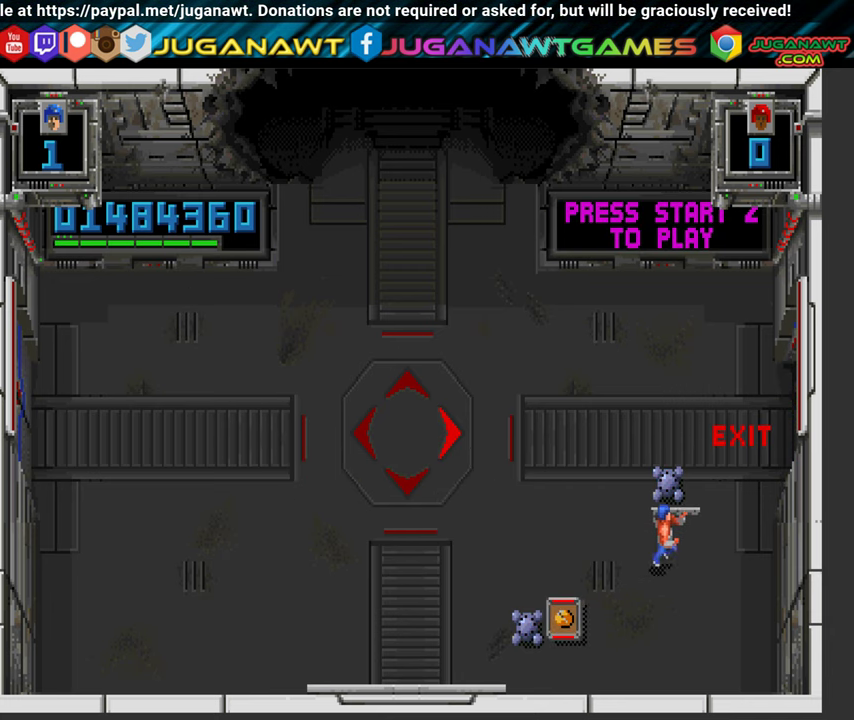
{"buttons": ["DPAD_UP", "DPAD_RIGHT"], "left_stick": "center", "right_stick": "center", "events": [[116, "DPAD_UP", "down"]]}
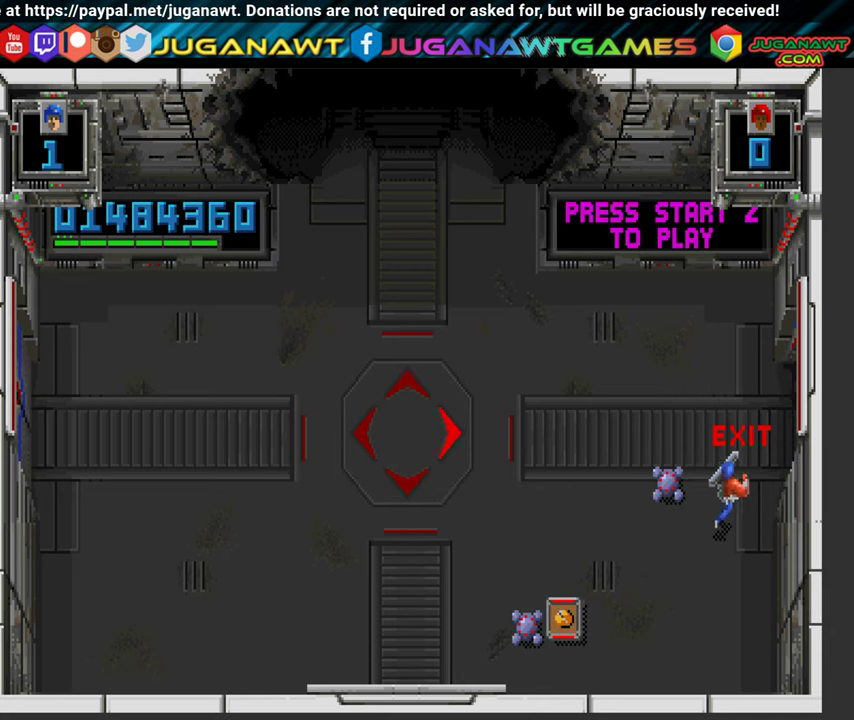
{"buttons": ["DPAD_UP", "DPAD_RIGHT"], "left_stick": "center", "right_stick": "center", "events": []}
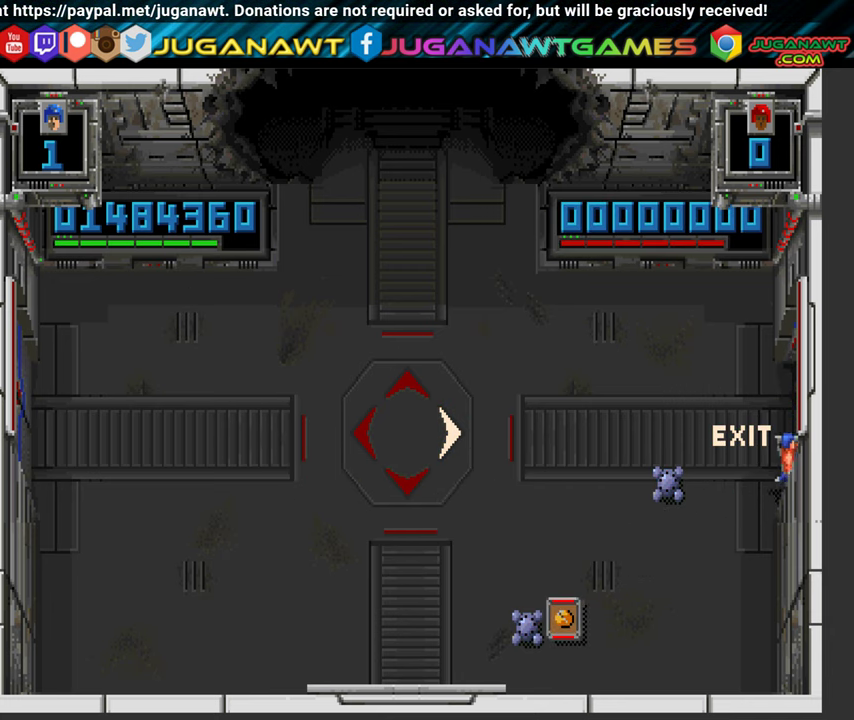
{"buttons": [], "left_stick": "center", "right_stick": "center", "events": [[166, "DPAD_UP", "up"], [216, "DPAD_RIGHT", "up"]]}